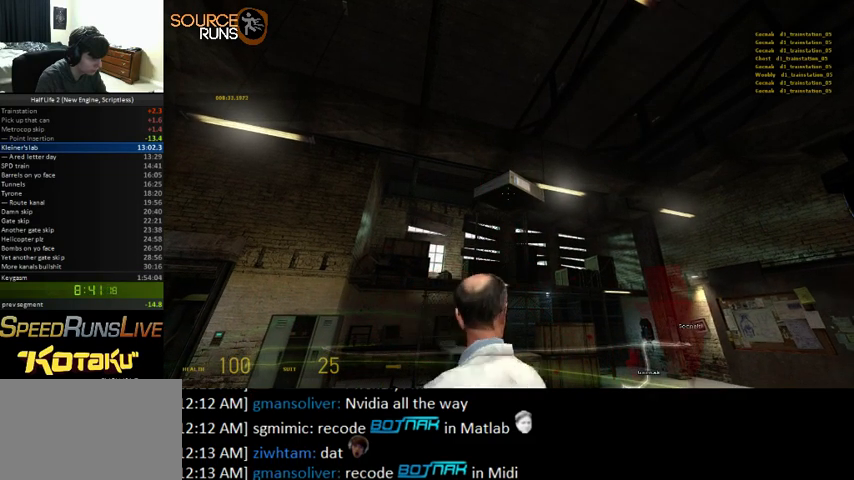
Gameplay with keyboard and mouse; each line is a JSON object with the keys and mouse buttons held at the frame after it. "events" lists presses ("down") and releases ("up") of "0", "1", "2", "3", "4", "5", "a", "alt", "c", "ctrl", "d", "e", "f", "q", "r", "s", "shift", "space", "tab", "v", "w", "x", "z", "mouse_left" and "mouse_right" between this image and that frame as [ms after this image, input, new state], when the widget could be followed in between. "mouse_left", "mouse_right" = the "left", "right" buttons of the "mouse" list. No other keys are recorded. Mouse movement is not recorded.
{"keys": ["w"], "mouse": [], "events": [[400, "w", "down"]]}
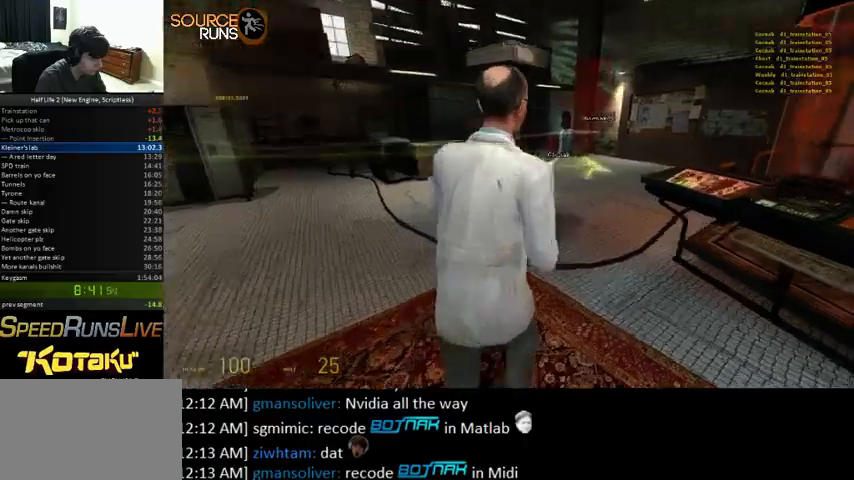
{"keys": [], "mouse": [], "events": [[167, "w", "up"]]}
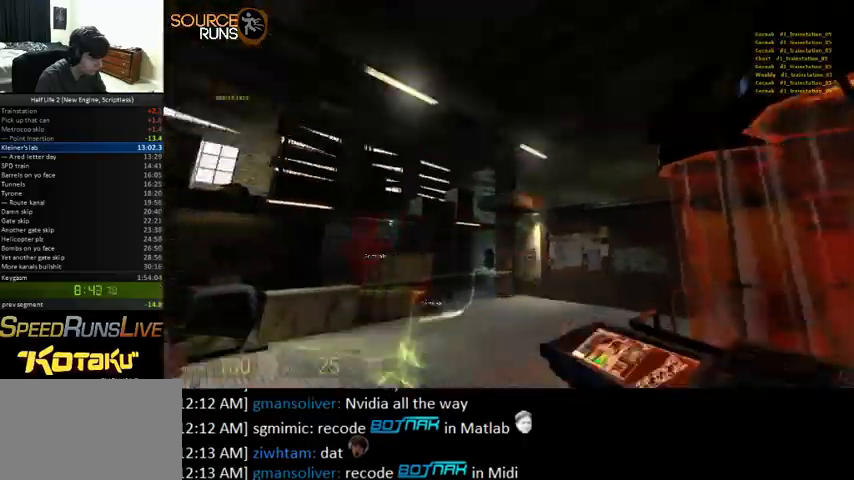
{"keys": [], "mouse": [], "events": [[433, "w", "down"], [500, "w", "up"]]}
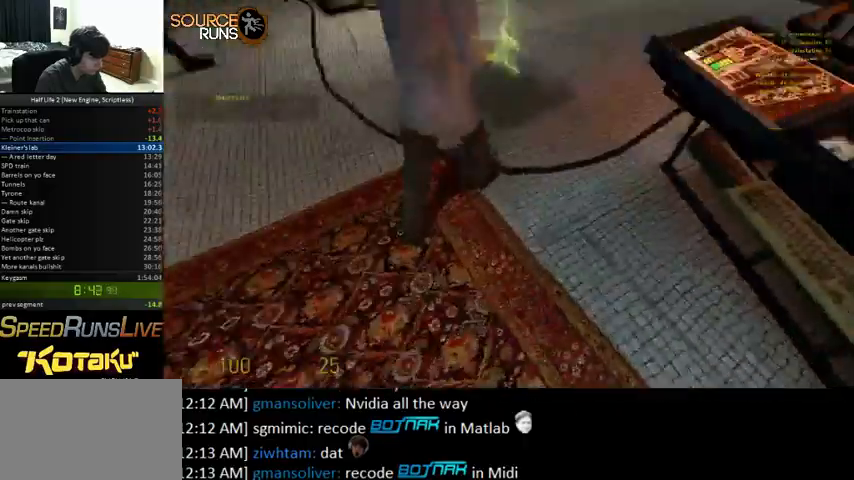
{"keys": [], "mouse": [], "events": [[133, "w", "down"], [267, "w", "up"]]}
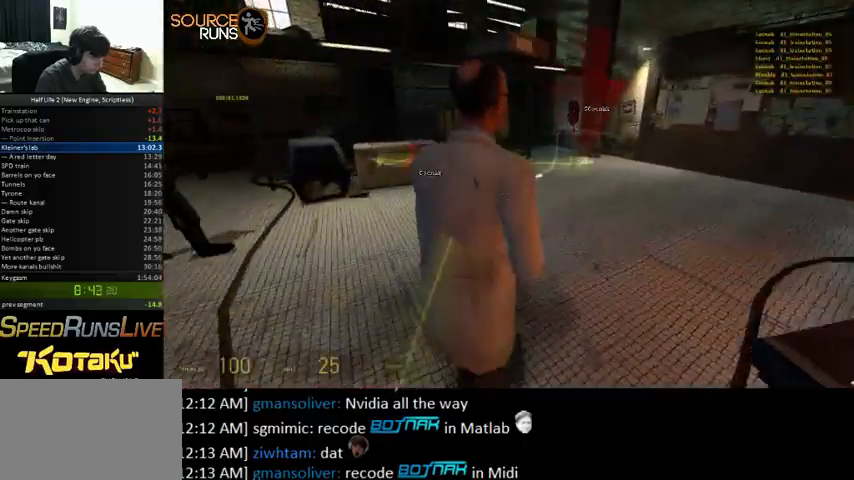
{"keys": [], "mouse": [], "events": [[300, "w", "down"], [367, "w", "up"]]}
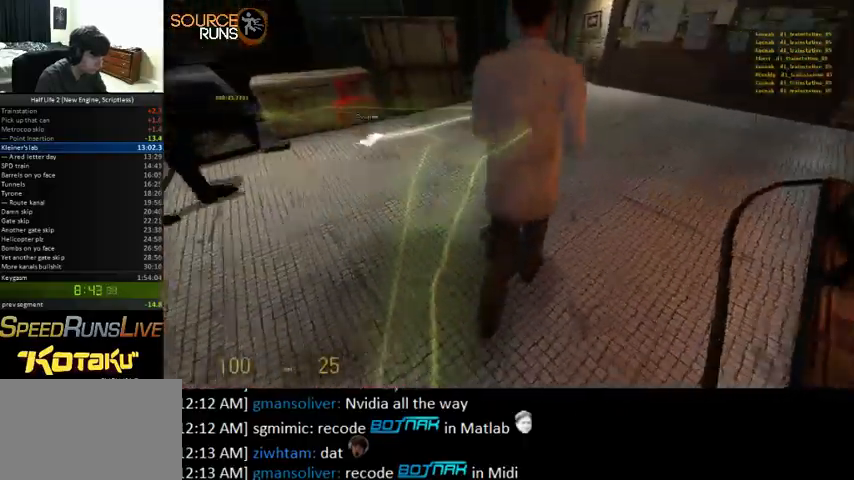
{"keys": [], "mouse": [], "events": [[300, "w", "down"], [400, "d", "down"], [433, "d", "up"], [500, "w", "up"]]}
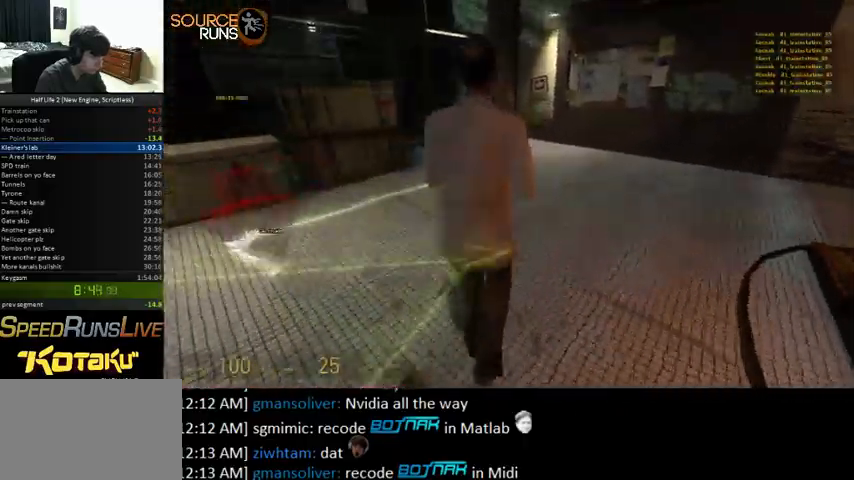
{"keys": [], "mouse": [], "events": [[133, "s", "down"], [200, "s", "up"], [333, "e", "down"], [433, "e", "up"]]}
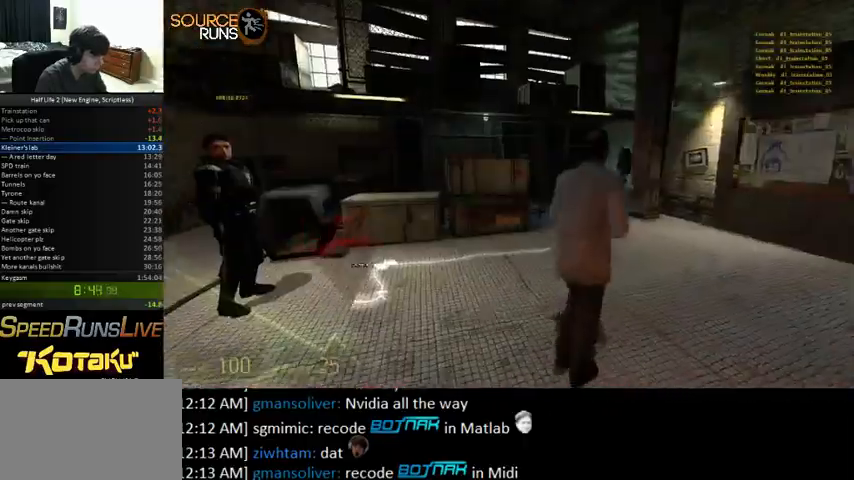
{"keys": ["d", "w"], "mouse": [], "events": [[133, "w", "down"], [167, "d", "down"]]}
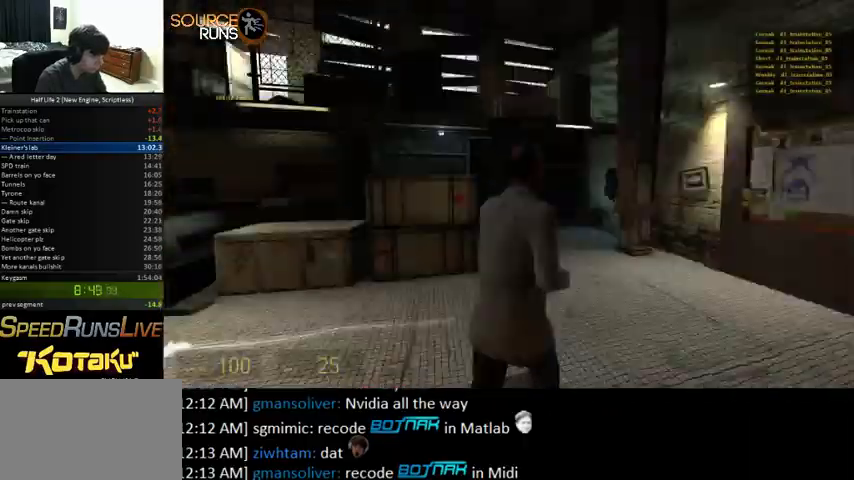
{"keys": ["d"], "mouse": [], "events": [[33, "d", "up"], [33, "w", "up"], [267, "w", "down"], [333, "d", "down"], [367, "d", "up"], [367, "w", "up"], [467, "d", "down"]]}
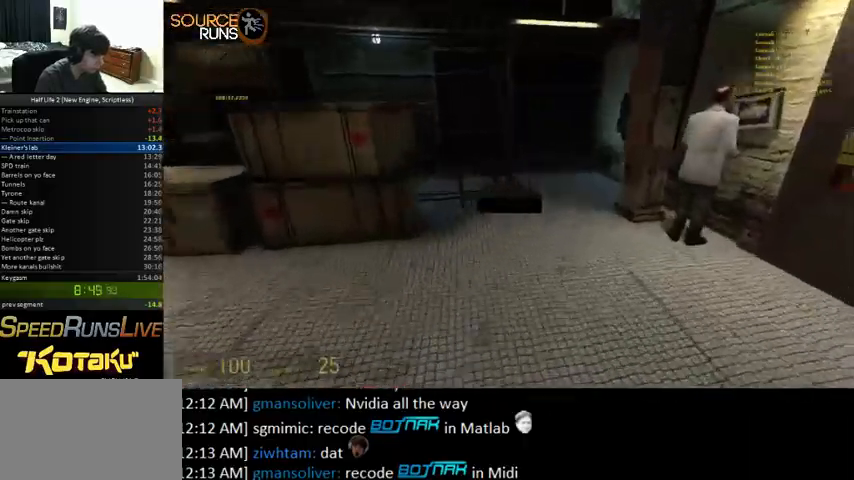
{"keys": ["a", "s"], "mouse": [], "events": [[233, "s", "down"], [467, "d", "up"], [500, "a", "down"]]}
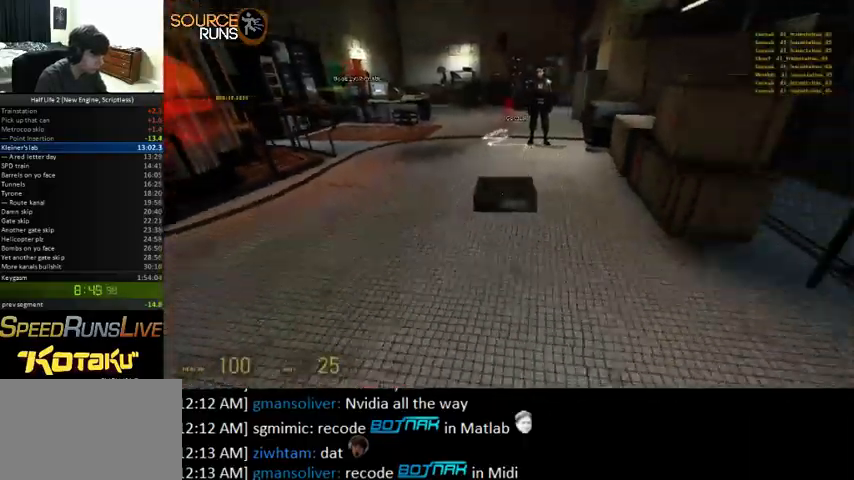
{"keys": ["s"], "mouse": [], "events": [[200, "a", "up"], [367, "d", "down"], [467, "d", "up"]]}
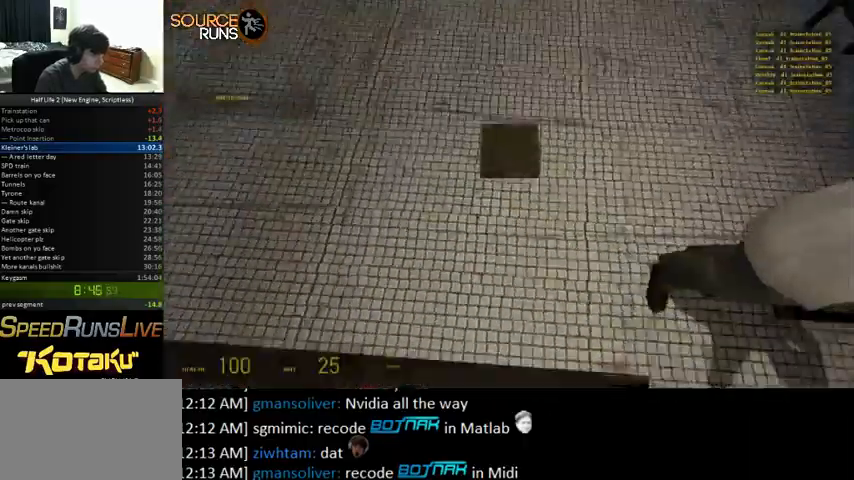
{"keys": ["s"], "mouse": [], "events": [[167, "a", "down"], [267, "a", "up"]]}
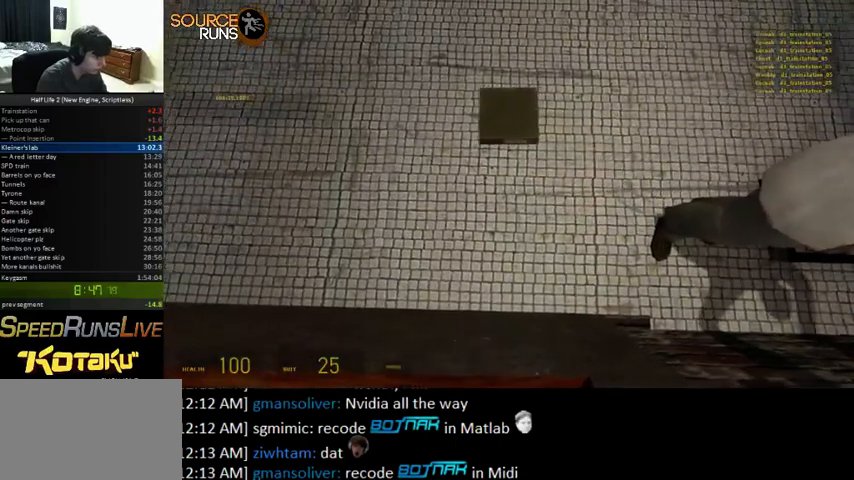
{"keys": [], "mouse": [], "events": [[500, "s", "up"]]}
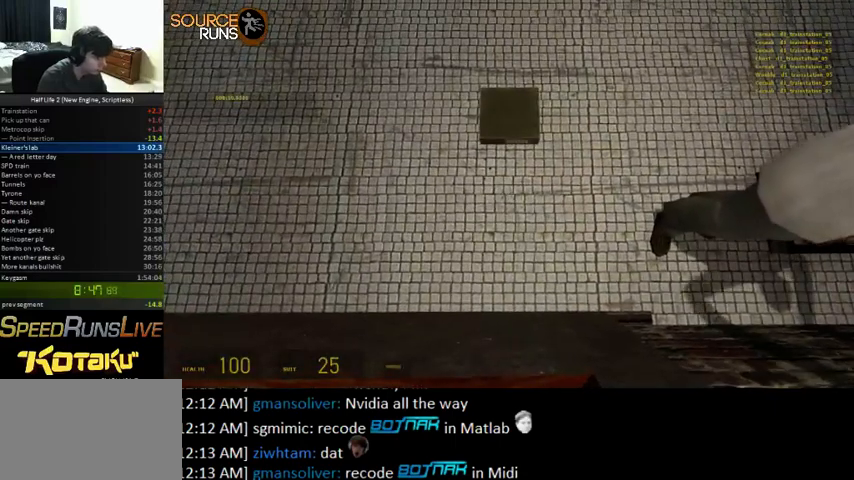
{"keys": ["d", "s"], "mouse": [], "events": [[500, "d", "down"], [500, "s", "down"]]}
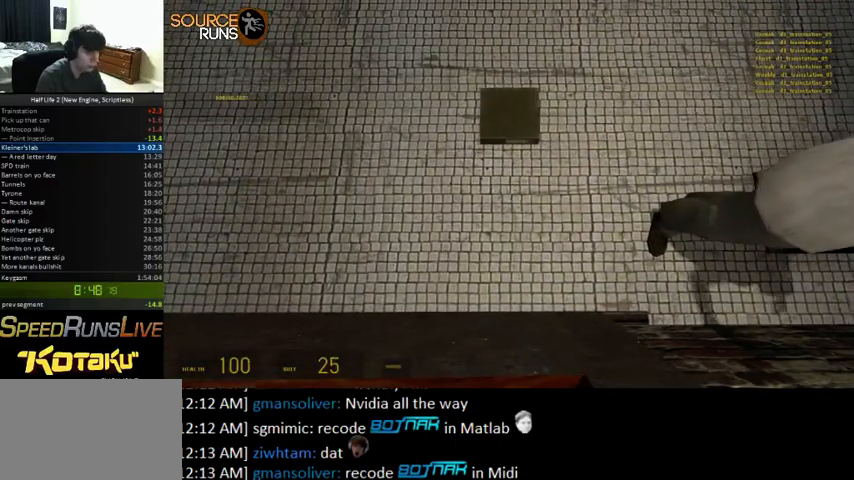
{"keys": [], "mouse": [], "events": [[33, "d", "up"], [67, "s", "up"], [400, "a", "down"], [400, "s", "down"], [433, "a", "up"], [467, "s", "up"]]}
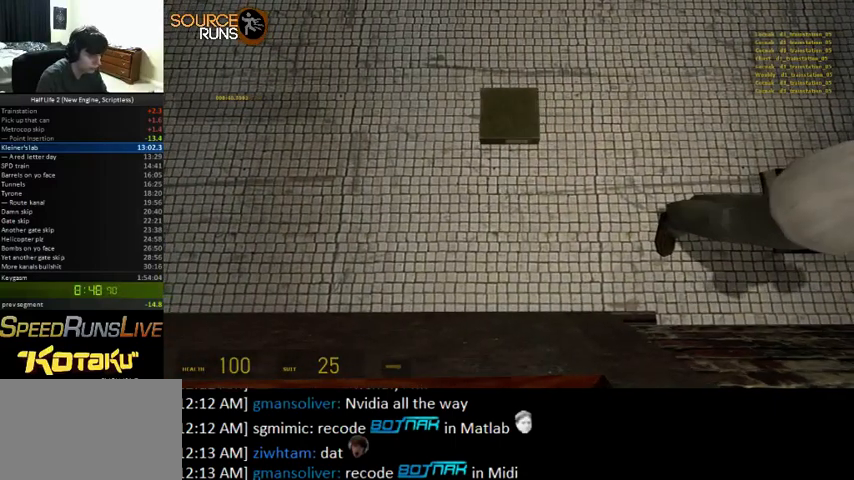
{"keys": [], "mouse": [], "events": [[200, "d", "down"], [200, "s", "down"], [233, "d", "up"], [267, "s", "up"]]}
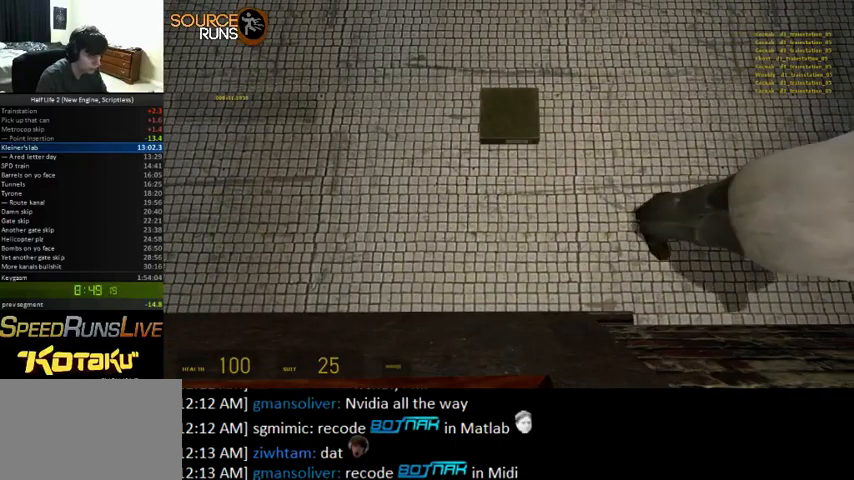
{"keys": ["s"], "mouse": [], "events": [[67, "a", "down"], [67, "s", "down"], [133, "a", "up"], [300, "d", "down"], [367, "d", "up"]]}
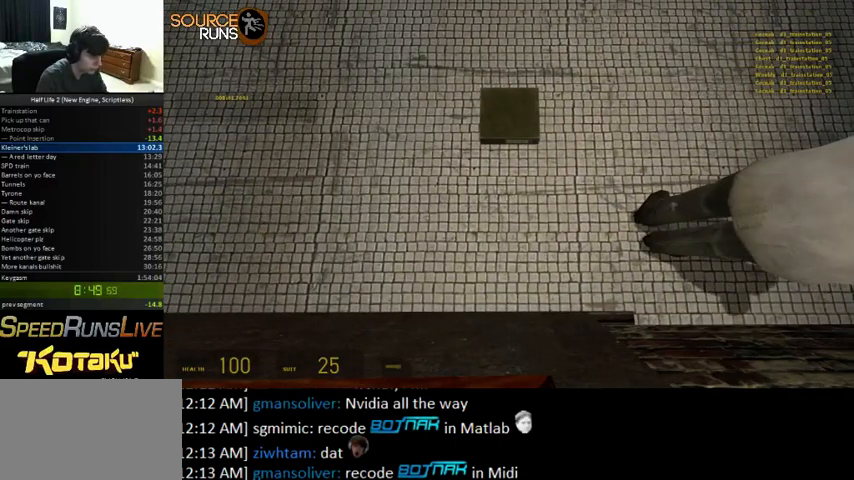
{"keys": ["s"], "mouse": [], "events": [[100, "a", "down"], [133, "a", "up"]]}
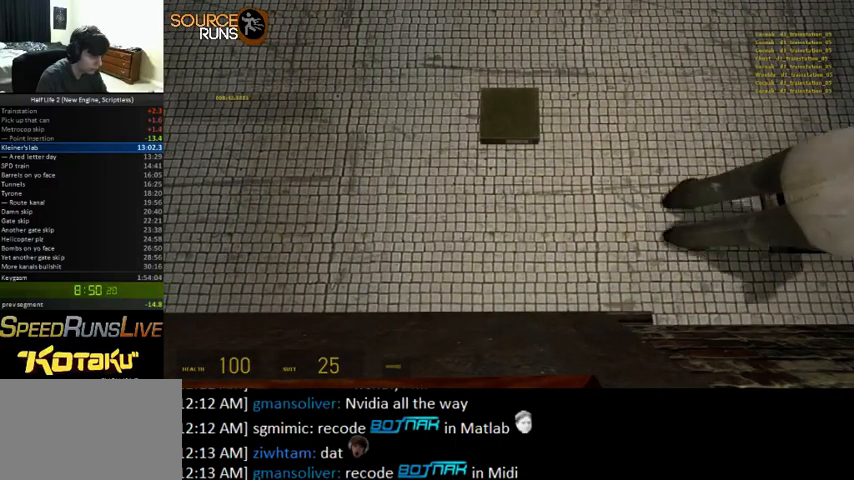
{"keys": [], "mouse": [], "events": [[200, "s", "up"]]}
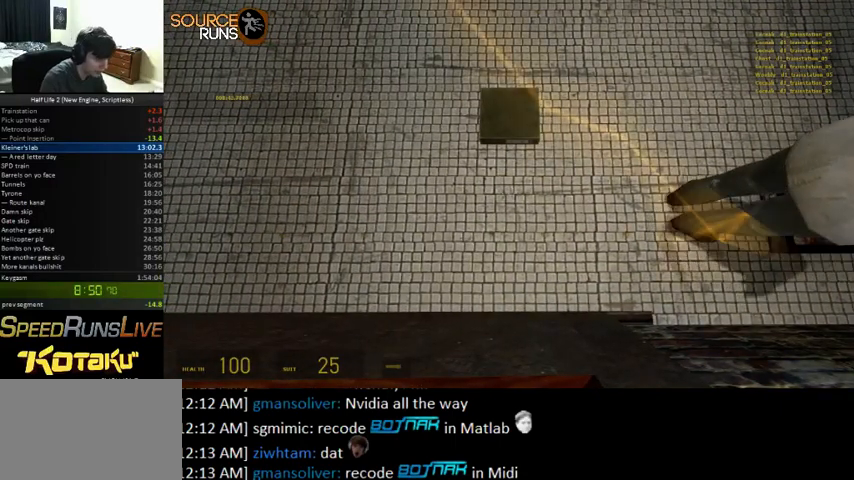
{"keys": [], "mouse": [], "events": []}
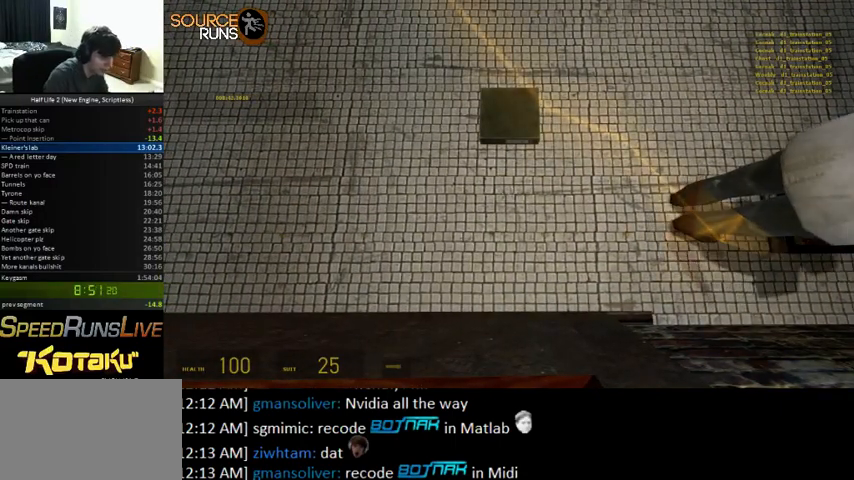
{"keys": [], "mouse": [], "events": []}
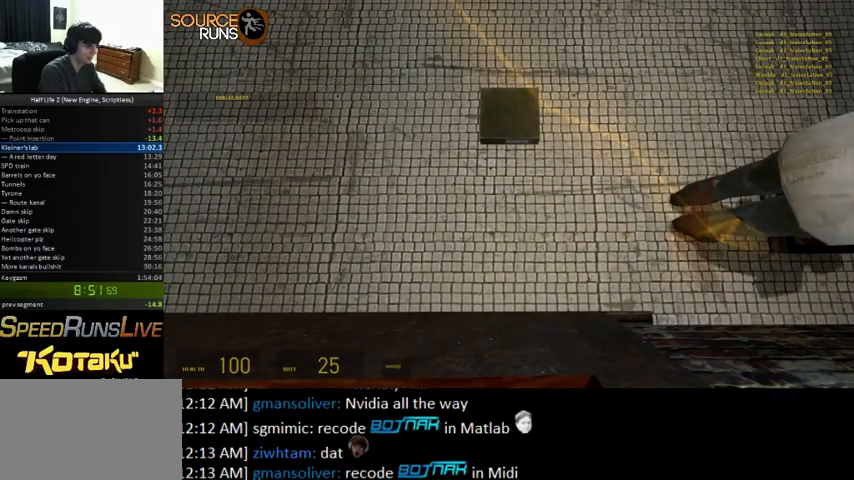
{"keys": [], "mouse": [], "events": []}
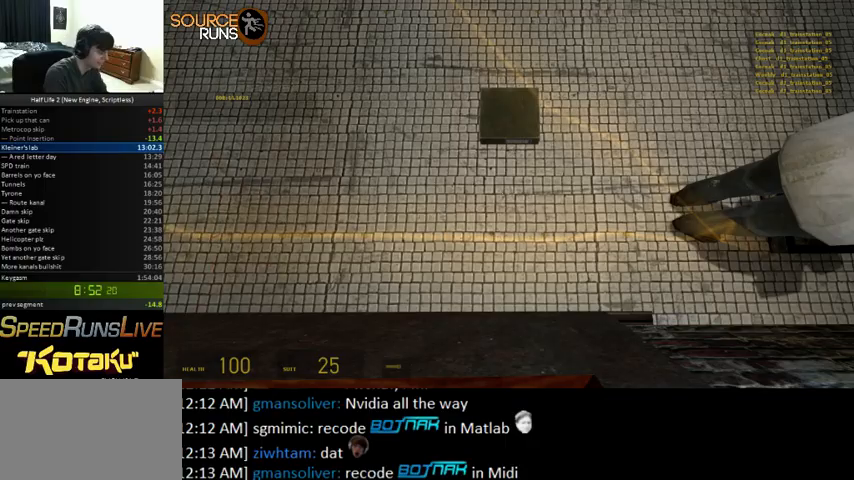
{"keys": [], "mouse": [], "events": [[300, "s", "down"], [400, "s", "up"]]}
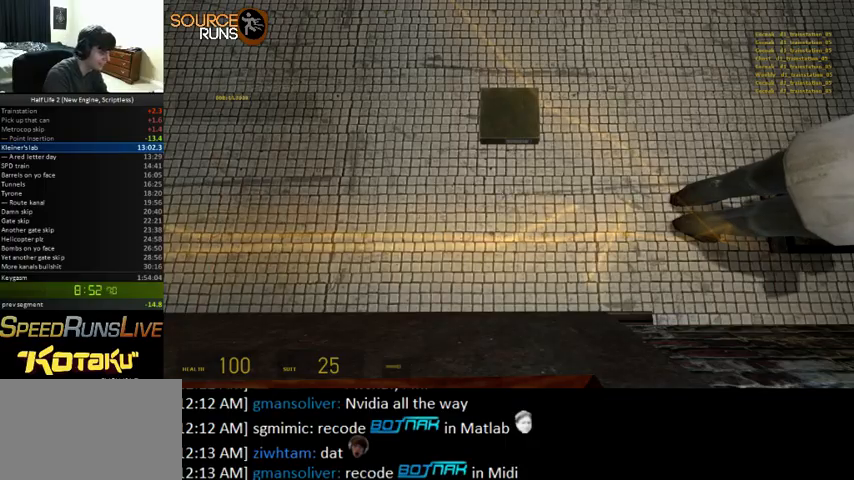
{"keys": ["s"], "mouse": [], "events": [[200, "s", "down"], [333, "s", "up"], [467, "s", "down"]]}
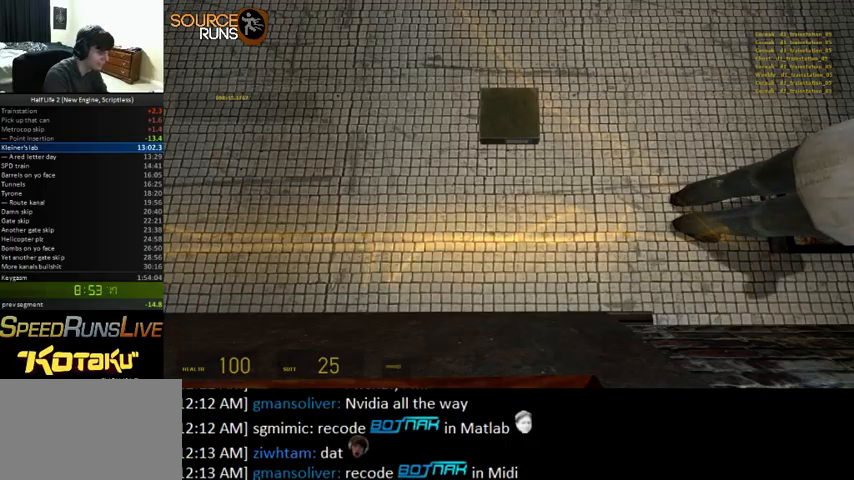
{"keys": [], "mouse": [], "events": [[200, "s", "up"]]}
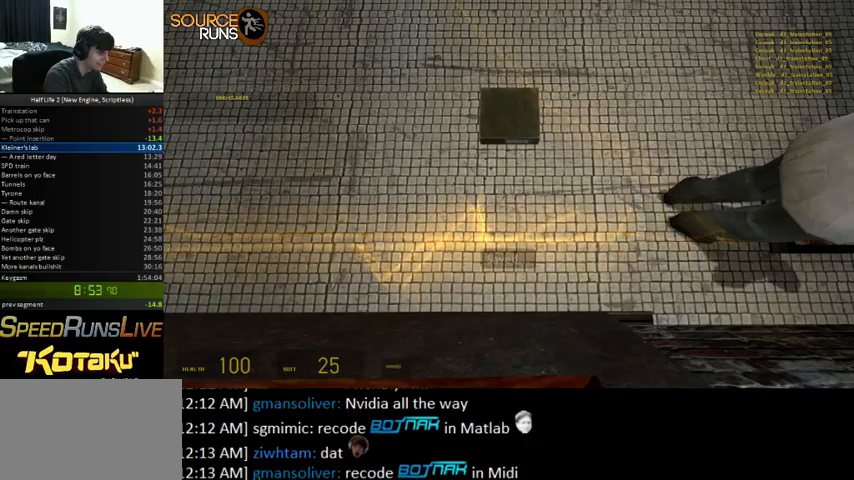
{"keys": [], "mouse": [], "events": [[200, "s", "down"], [300, "s", "up"]]}
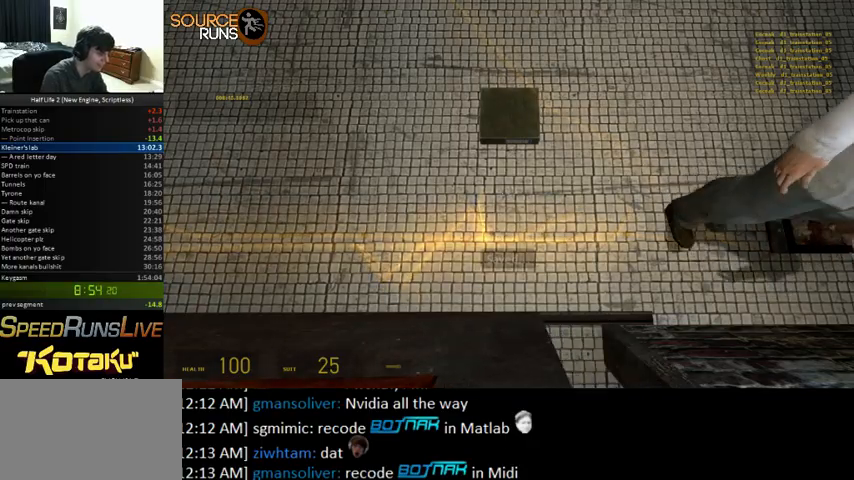
{"keys": [], "mouse": [], "events": []}
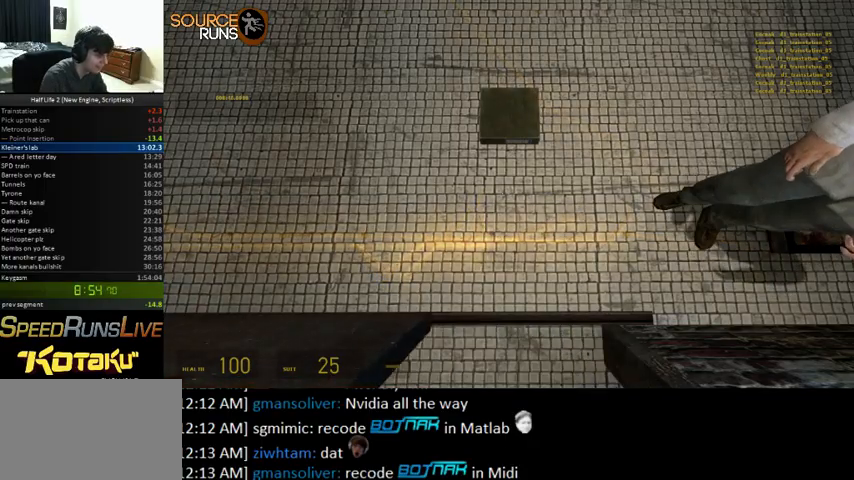
{"keys": ["w"], "mouse": [], "events": [[167, "s", "down"], [267, "s", "up"], [367, "w", "down"]]}